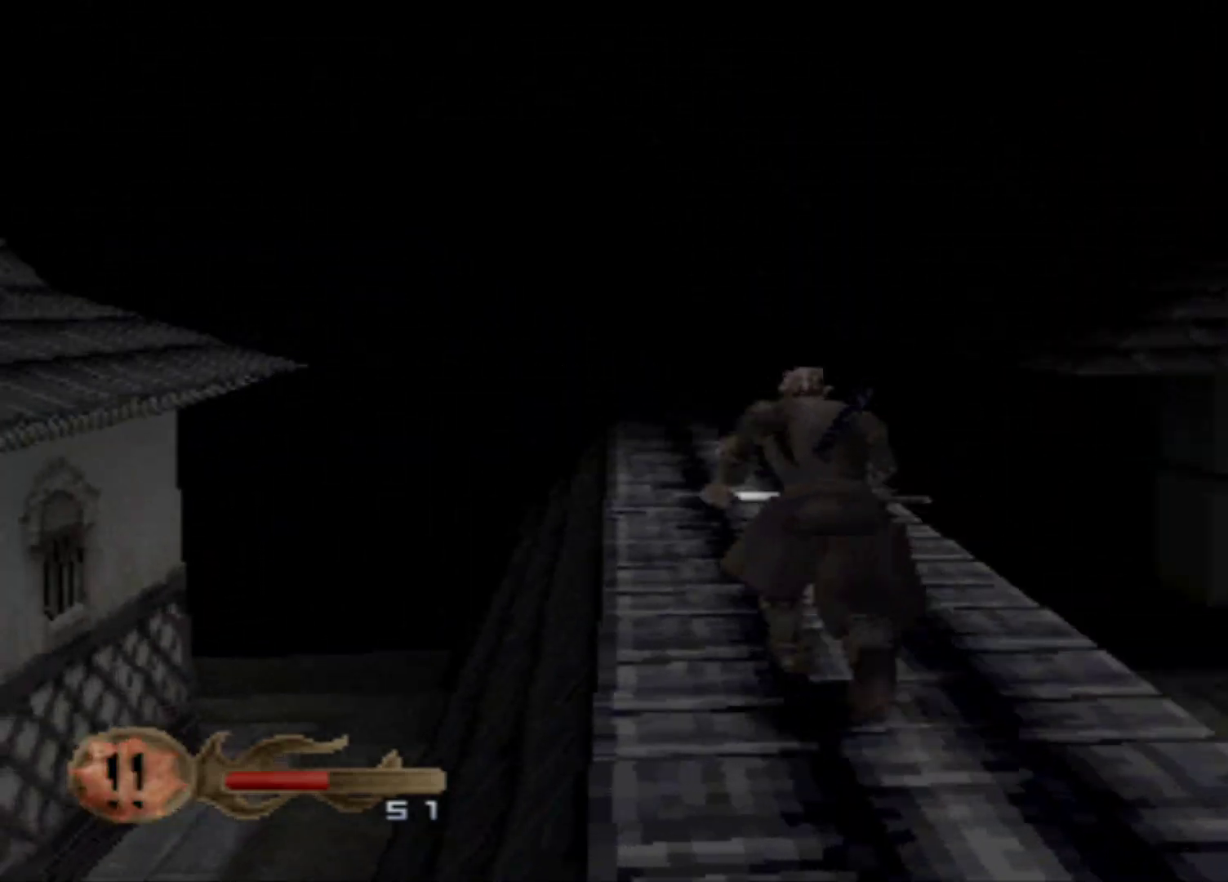
Gameplay with a controller (Xbox layout); each line is a JSON object with the inputs held at the frame after it. "events" lists button and stick changes between this image and that frame as [ms after this image, input, new state], when the widget could be followed in between. Not read: L3 R3 left_stick right_stick.
{"buttons": ["DPAD_UP"], "events": []}
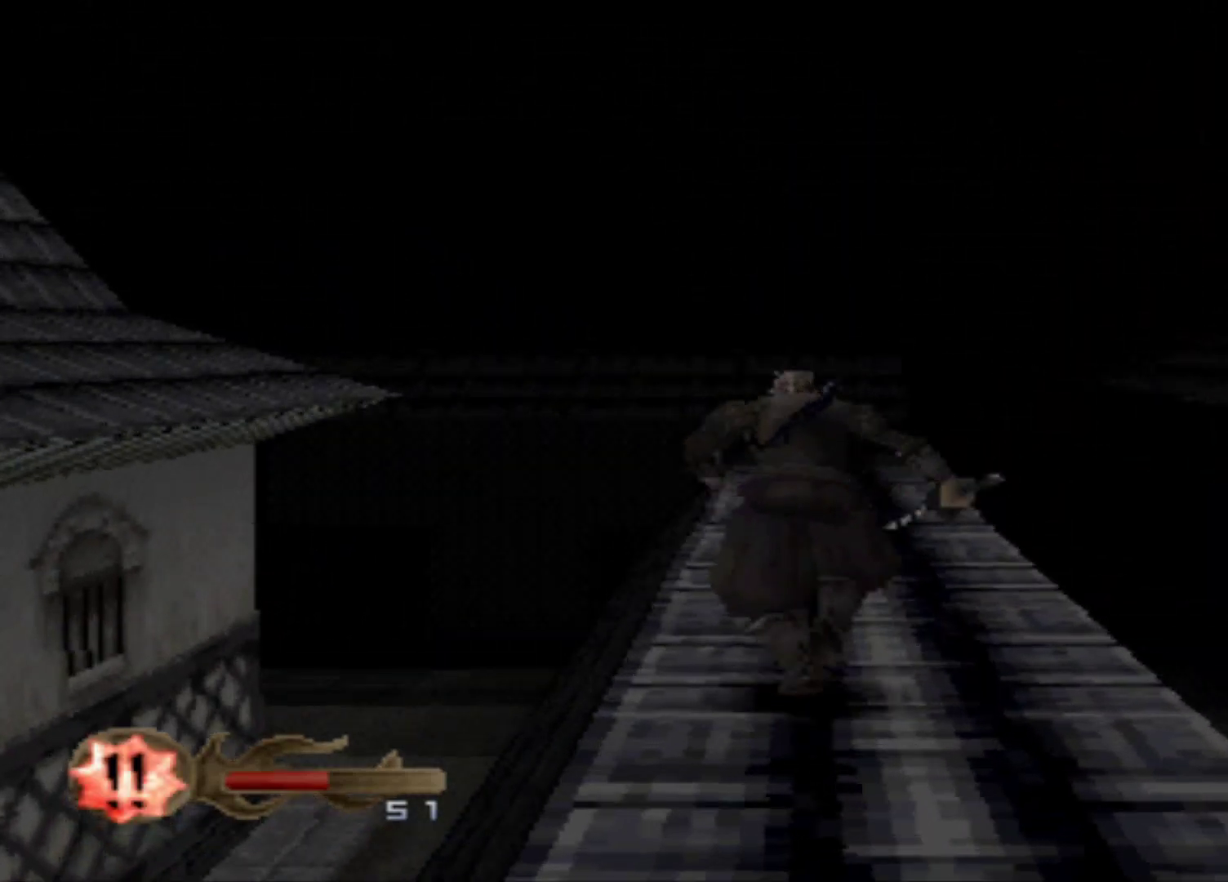
{"buttons": ["DPAD_UP"], "events": []}
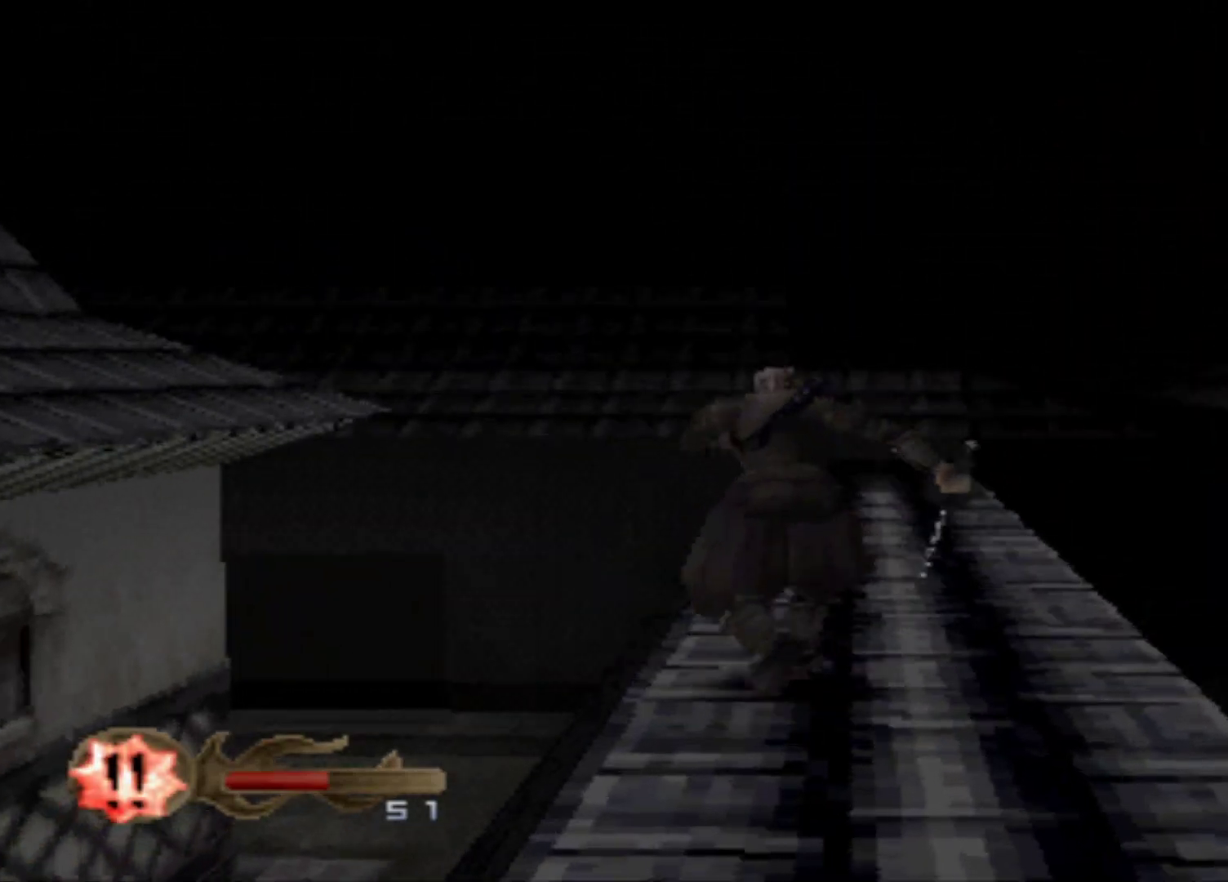
{"buttons": ["DPAD_UP", "DPAD_RIGHT"], "events": [[84, "DPAD_RIGHT", "down"]]}
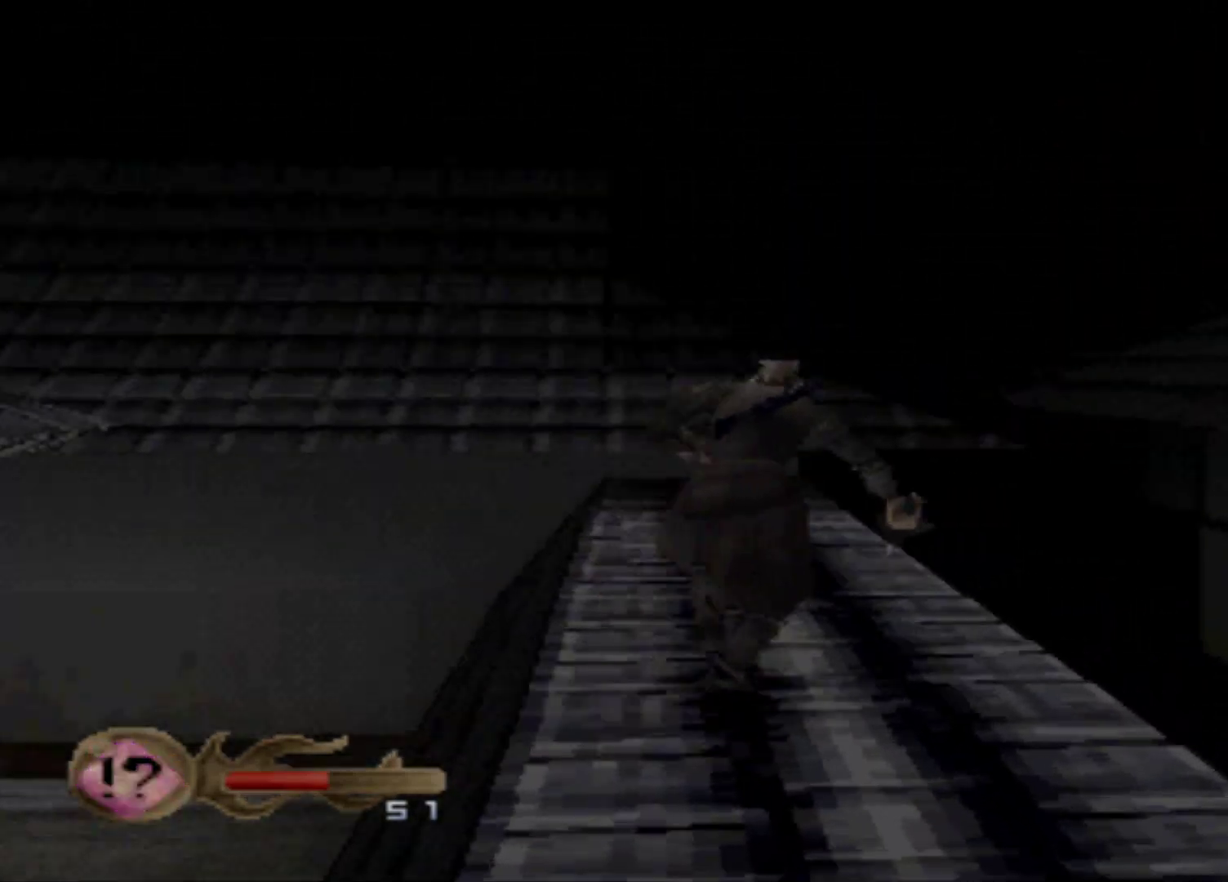
{"buttons": ["DPAD_UP"]}